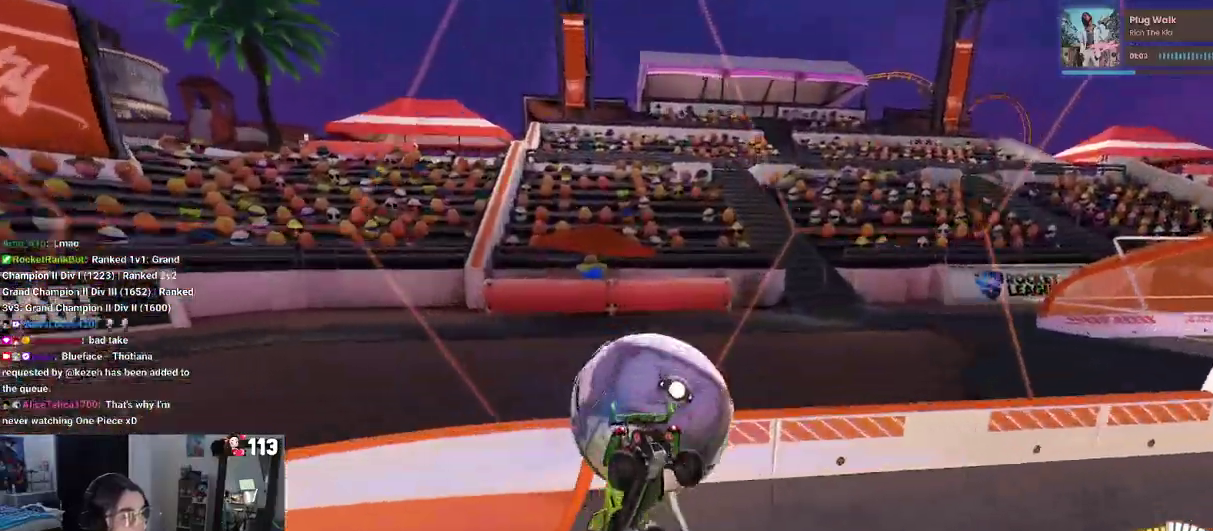
Gameplay with a controller (PlayStation layout); each line is a JSON object with the inputs held at the frame after it. "events" lists button and stick changes between this image and that frame as [ms after this image, input, new state], when the widget could be followed in between. Not read: L1 R1 R2.
{"buttons": [], "left_stick": "left", "right_stick": "center", "events": [[267, "left_stick", "left"]]}
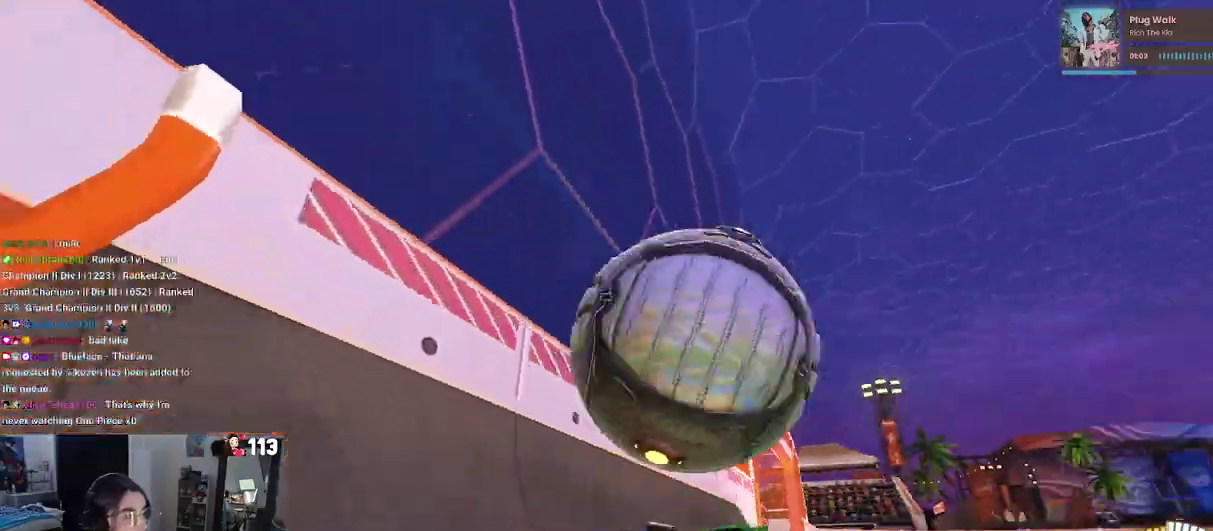
{"buttons": ["L2"], "left_stick": "right", "right_stick": "center", "events": [[67, "left_stick", "center"], [183, "left_stick", "right"], [217, "L2", "down"]]}
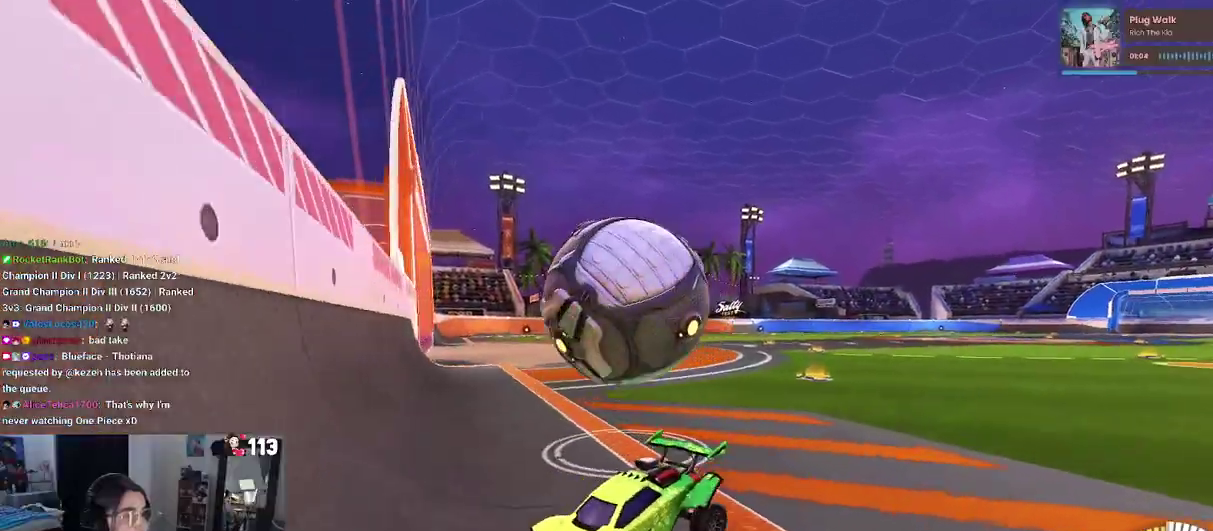
{"buttons": ["L2"], "left_stick": "up-right", "right_stick": "center"}
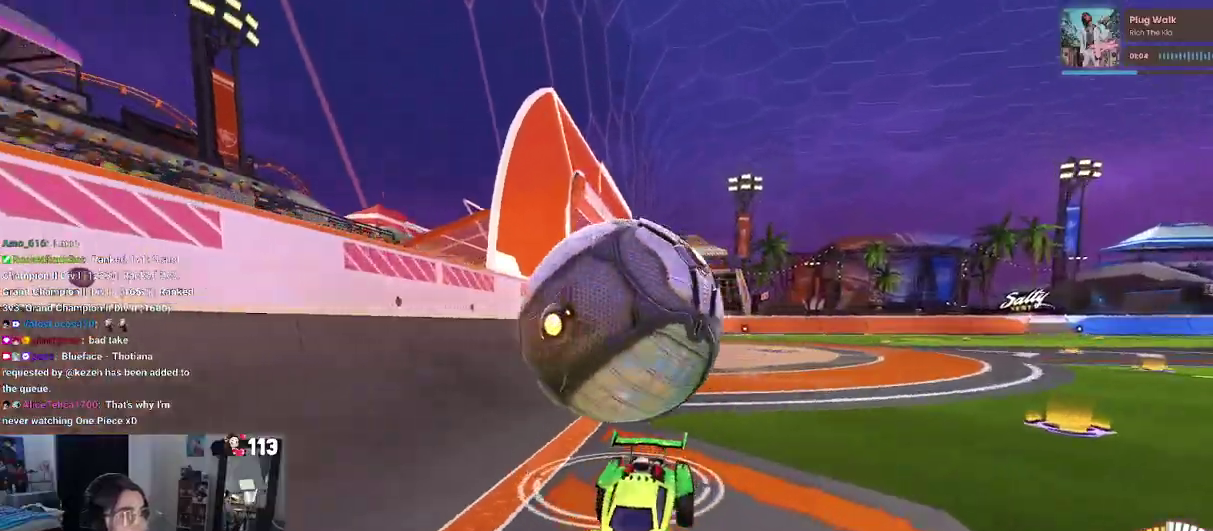
{"buttons": ["CROSS", "L2"], "left_stick": "down-left", "right_stick": "center"}
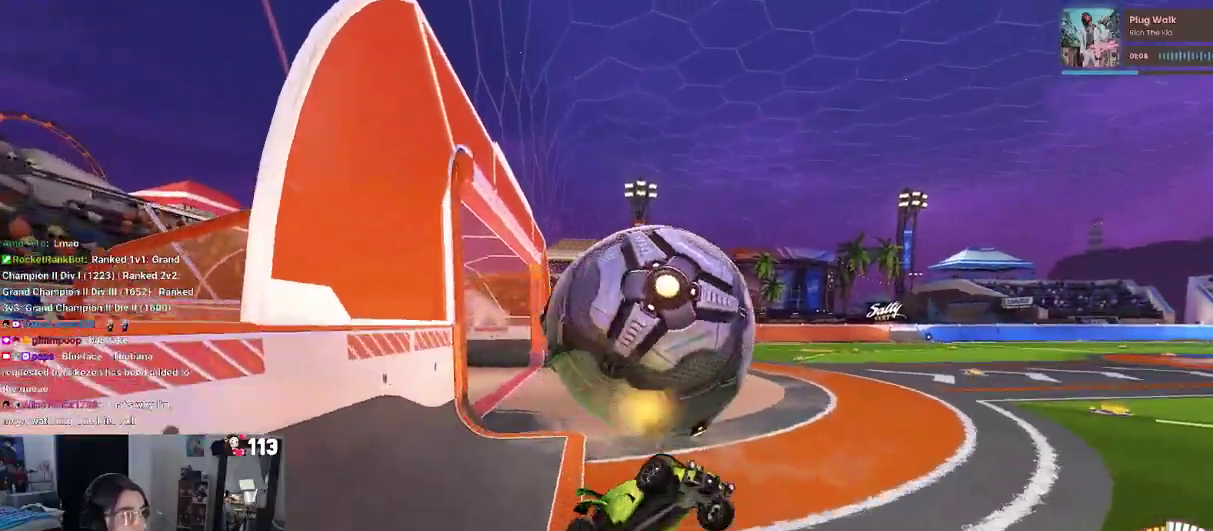
{"buttons": [], "left_stick": "up", "right_stick": "center", "events": [[83, "CROSS", "up"], [133, "L2", "up"], [133, "left_stick", "center"], [233, "left_stick", "up"]]}
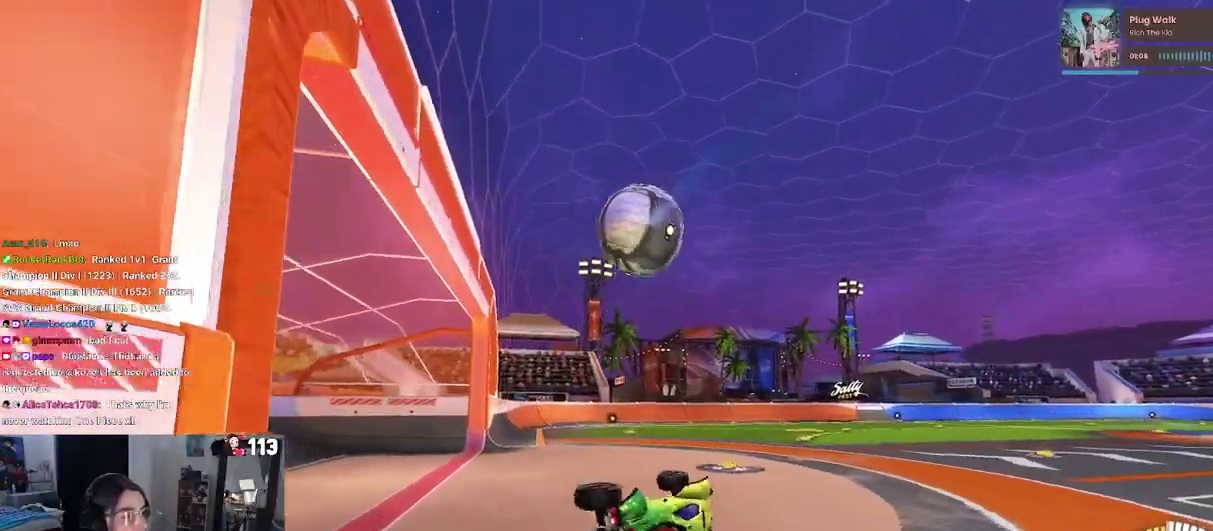
{"buttons": [], "left_stick": "center", "right_stick": "center", "events": [[17, "left_stick", "up-left"], [333, "left_stick", "center"]]}
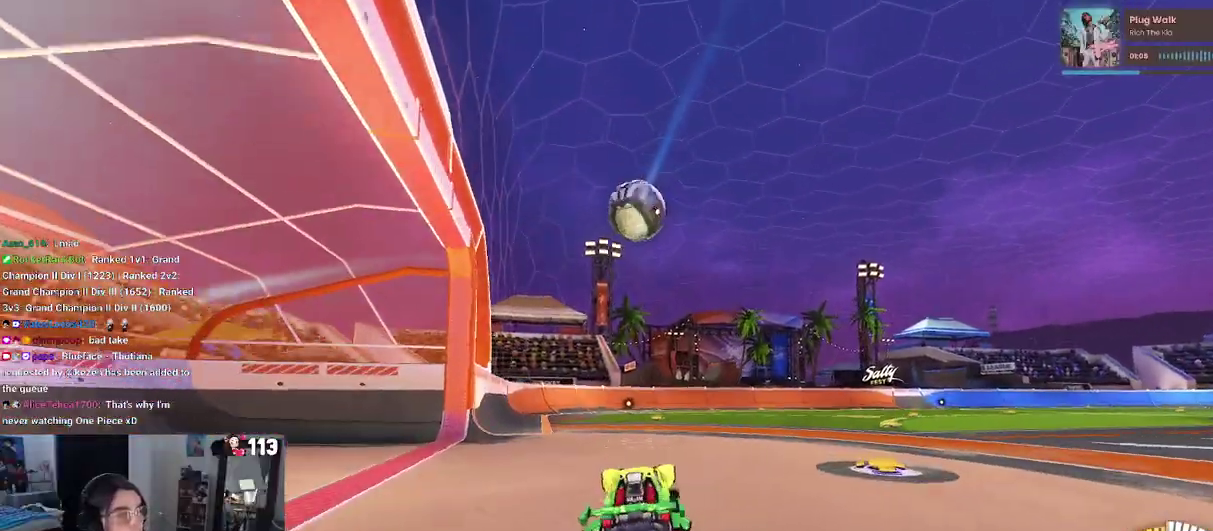
{"buttons": [], "left_stick": "center", "right_stick": "center", "events": []}
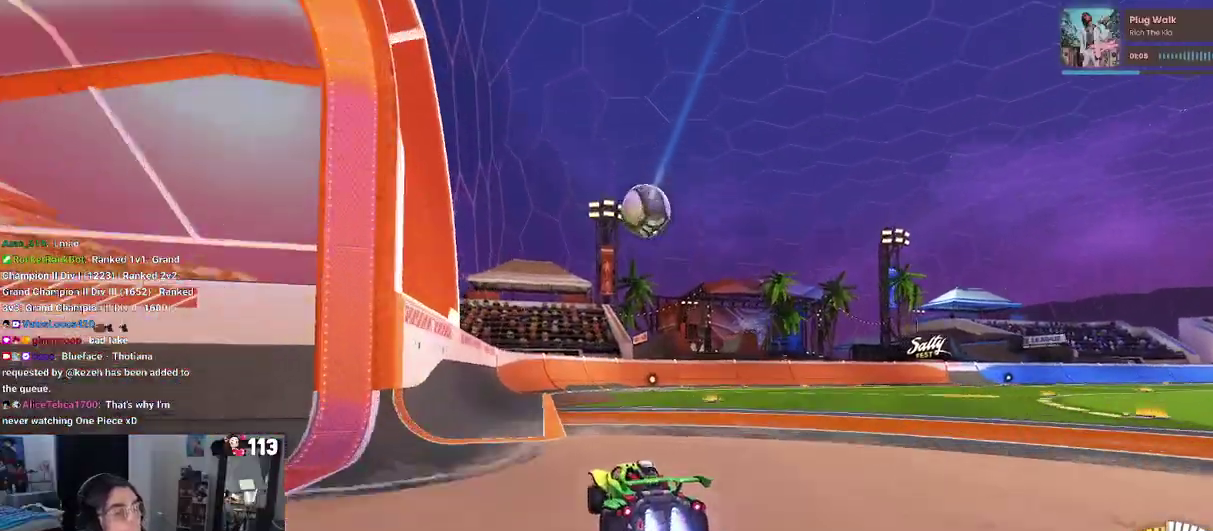
{"buttons": [], "left_stick": "right", "right_stick": "center", "events": [[333, "left_stick", "right"]]}
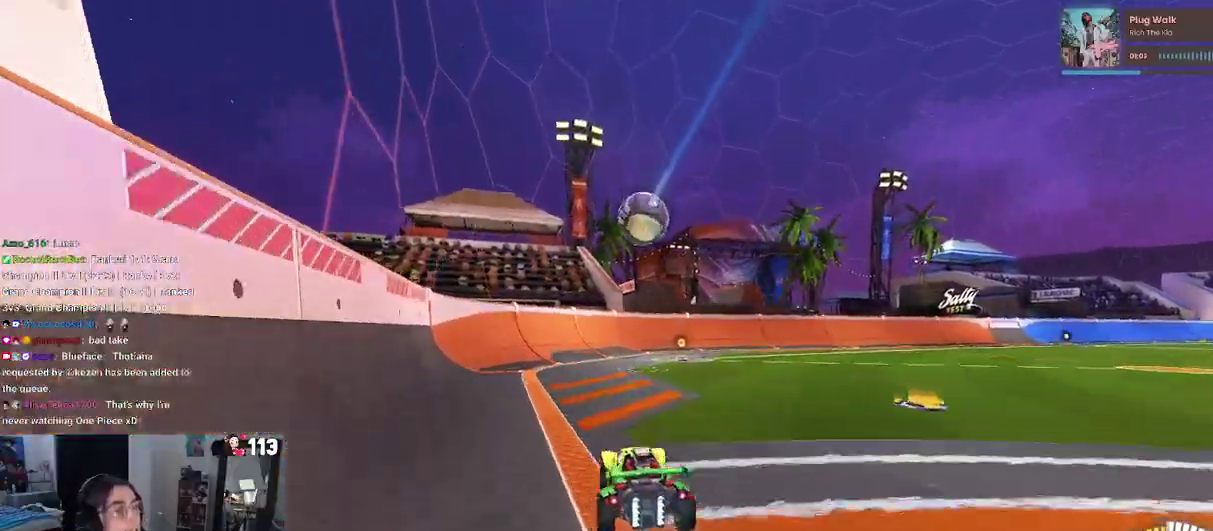
{"buttons": [], "left_stick": "center", "right_stick": "center", "events": [[250, "left_stick", "center"]]}
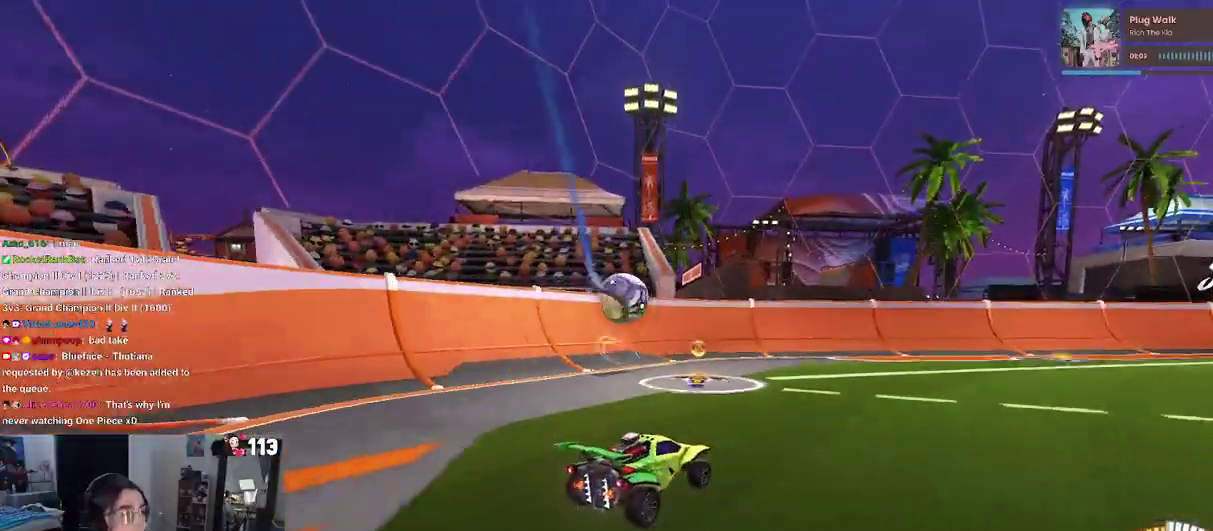
{"buttons": ["CROSS"], "left_stick": "down-right", "right_stick": "center", "events": [[233, "left_stick", "left"], [417, "left_stick", "down-right"], [433, "CROSS", "down"]]}
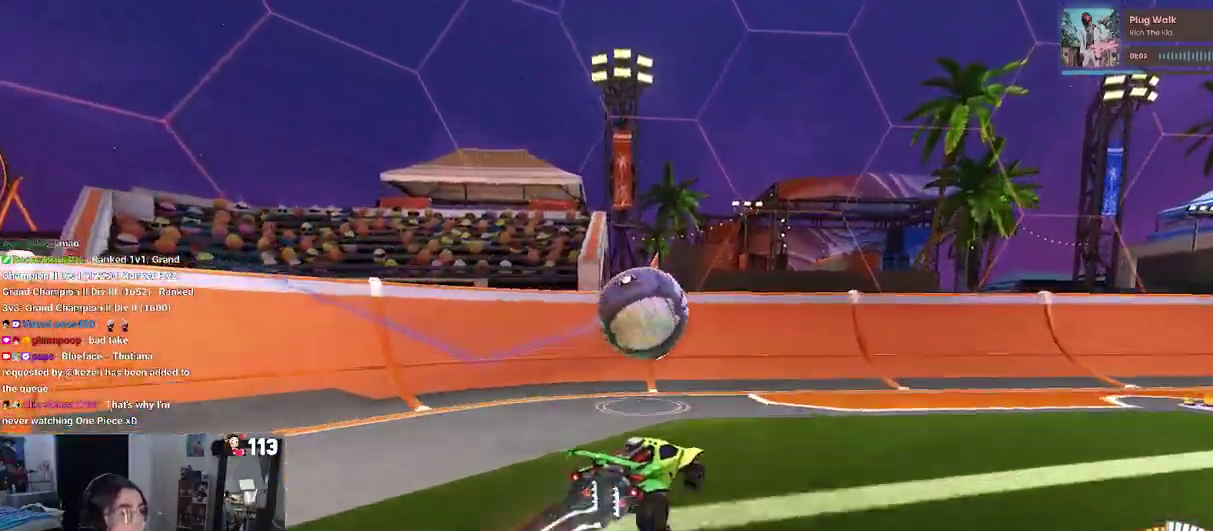
{"buttons": [], "left_stick": "up", "right_stick": "center"}
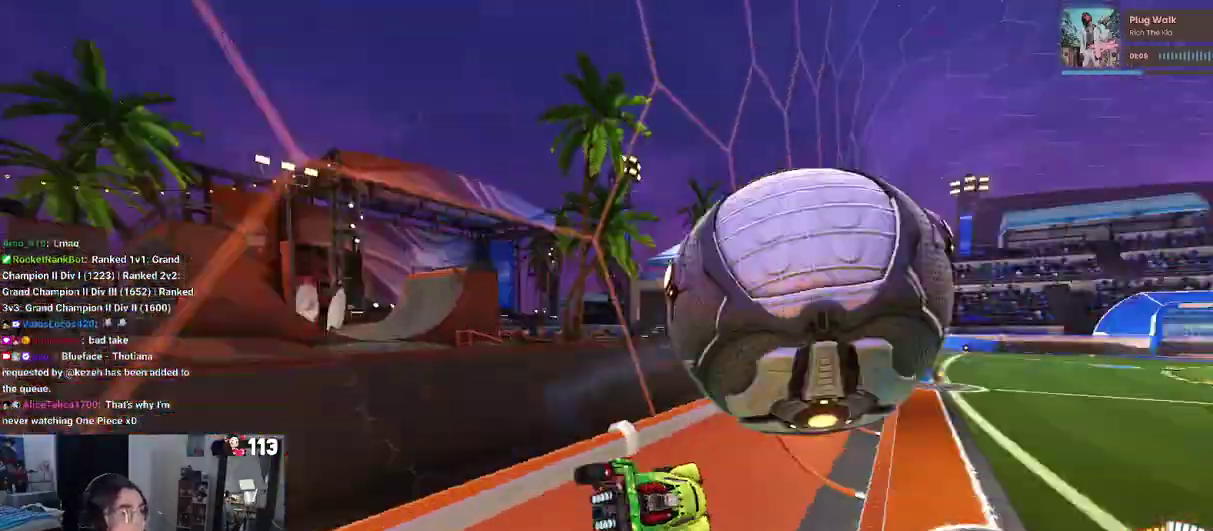
{"buttons": [], "left_stick": "center", "right_stick": "center"}
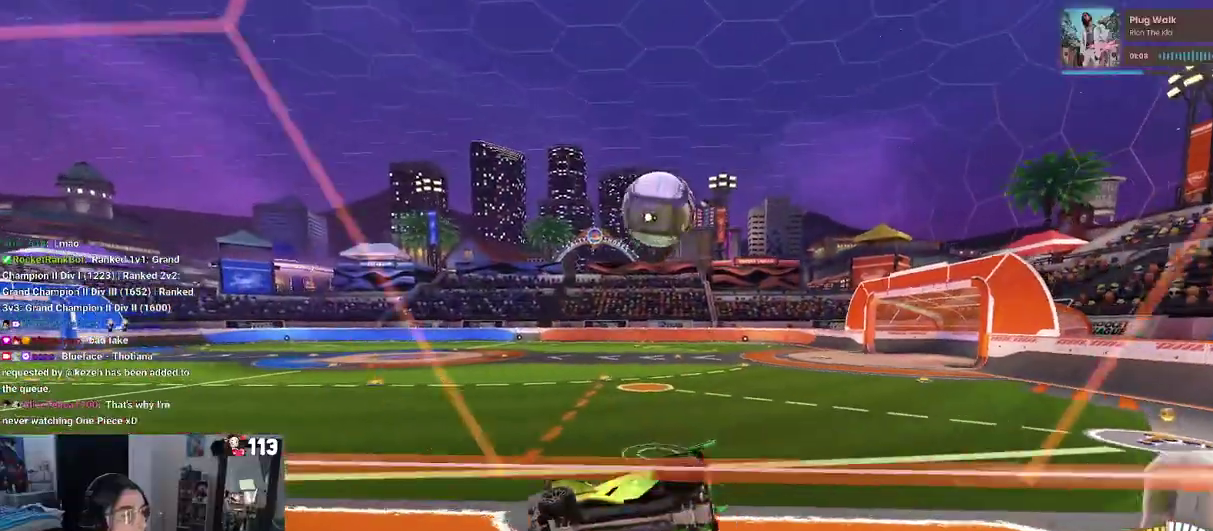
{"buttons": [], "left_stick": "center", "right_stick": "center", "events": []}
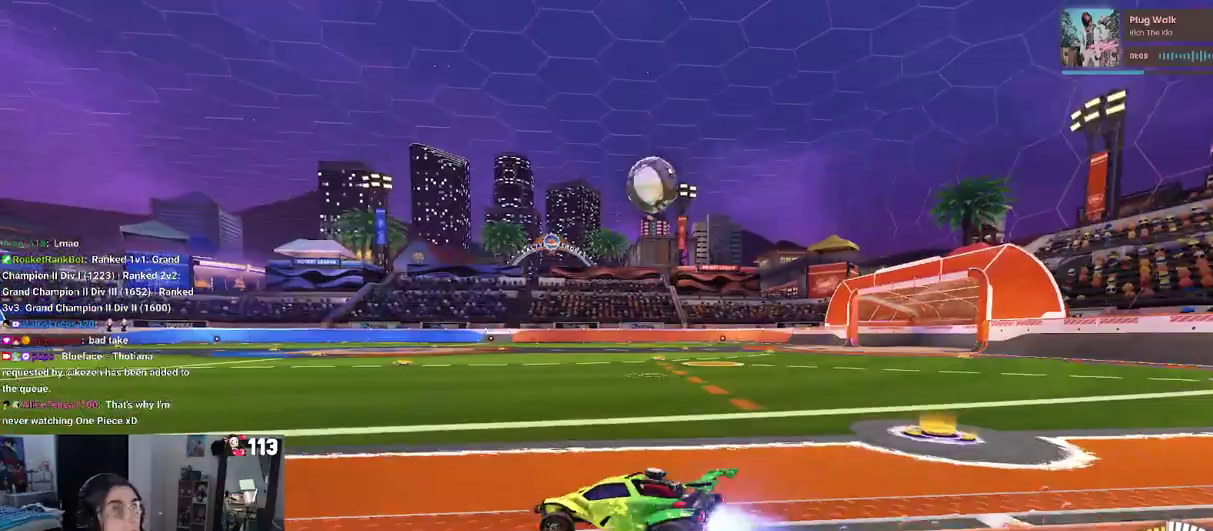
{"buttons": [], "left_stick": "center", "right_stick": "center", "events": []}
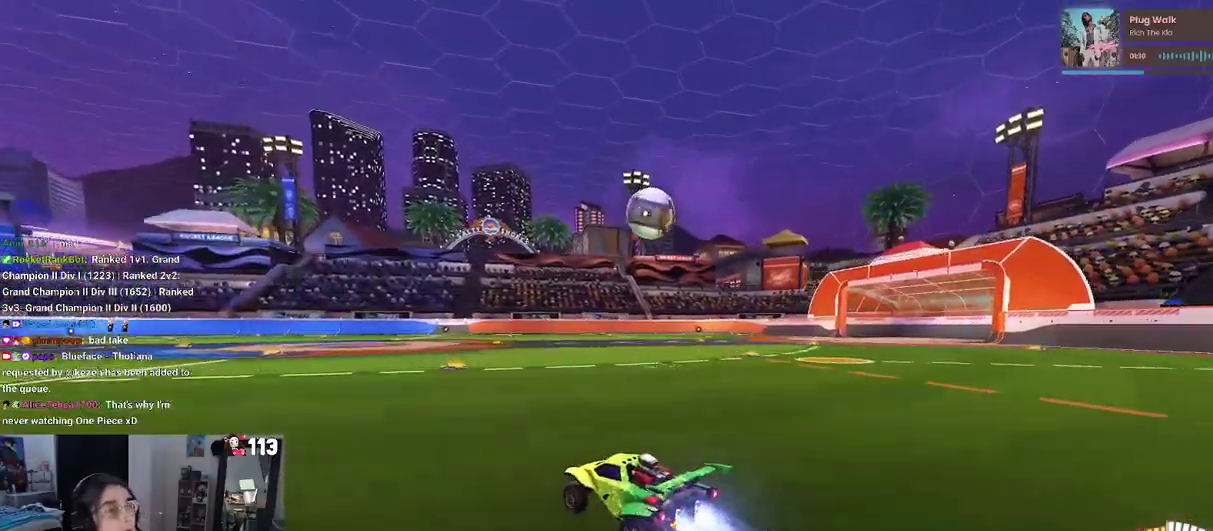
{"buttons": [], "left_stick": "center", "right_stick": "center", "events": []}
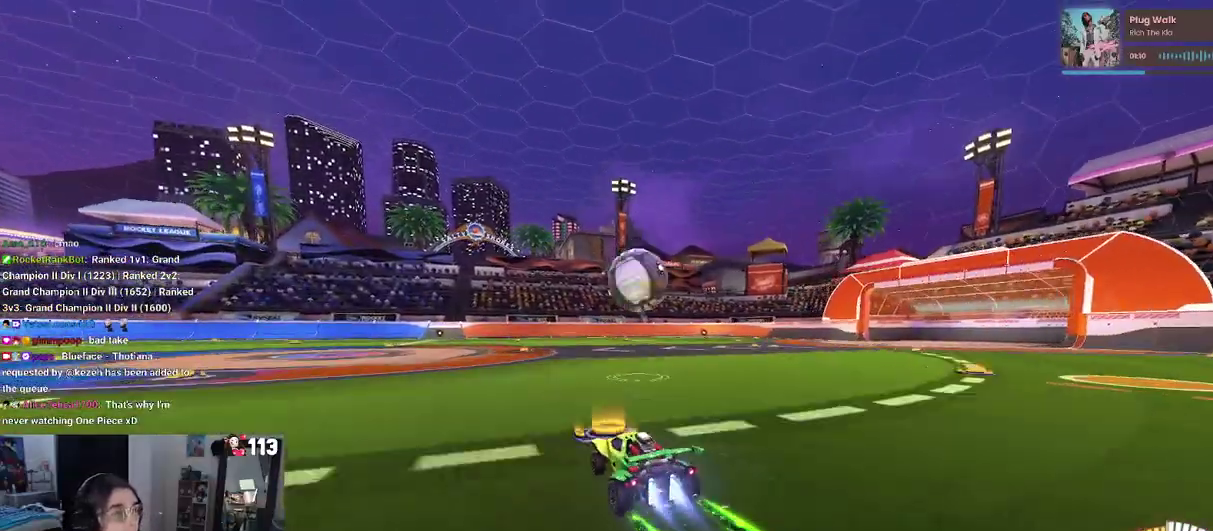
{"buttons": ["CROSS"], "left_stick": "center", "right_stick": "center", "events": [[250, "CROSS", "down"], [417, "CROSS", "up"], [483, "CROSS", "down"]]}
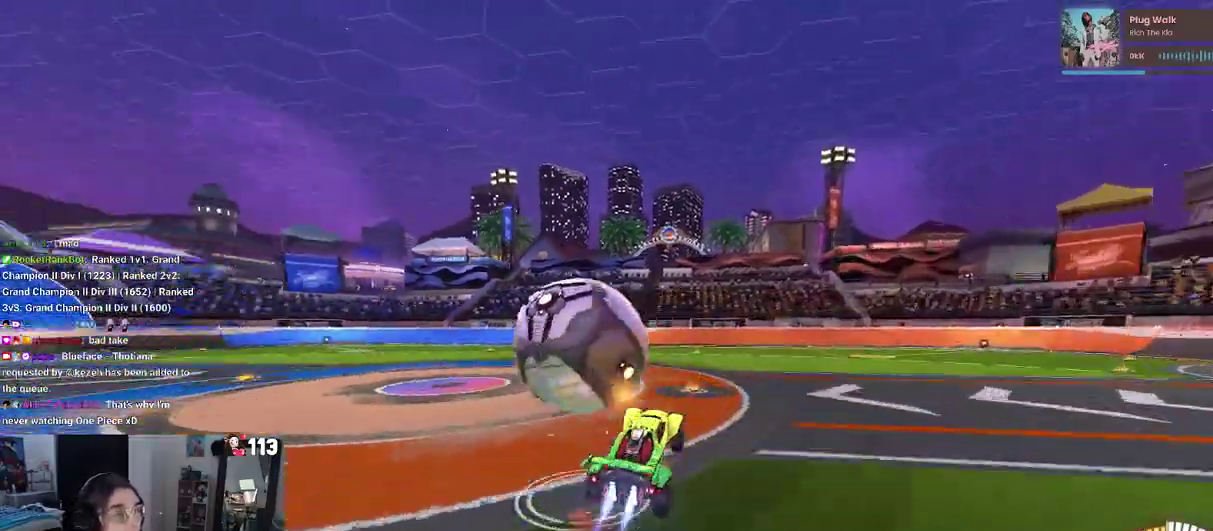
{"buttons": [], "left_stick": "up-right", "right_stick": "center"}
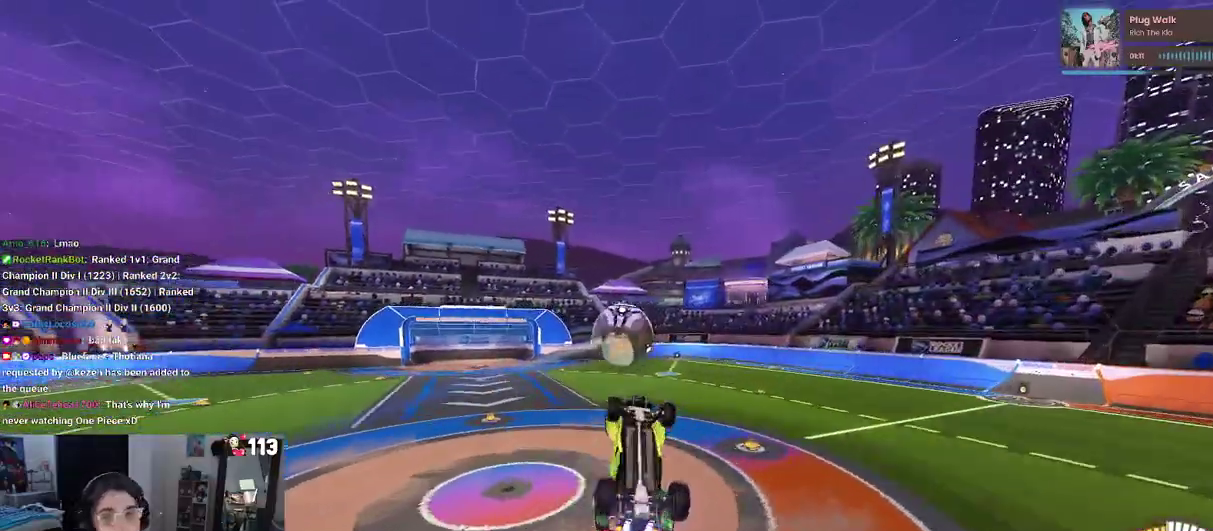
{"buttons": [], "left_stick": "up-left", "right_stick": "center", "events": [[317, "left_stick", "up"], [483, "left_stick", "up-left"]]}
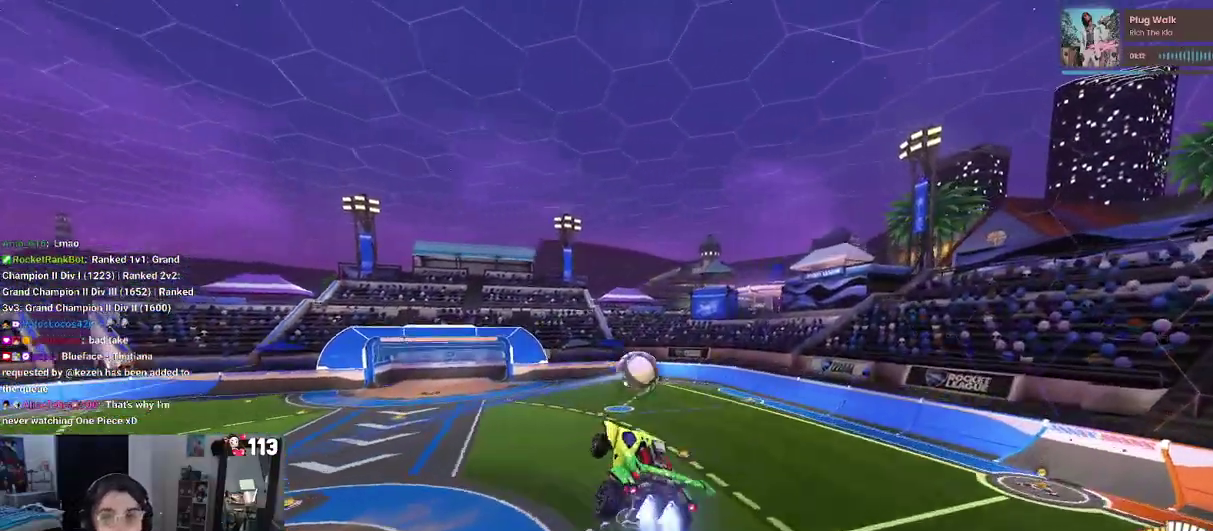
{"buttons": [], "left_stick": "right", "right_stick": "center", "events": [[250, "left_stick", "center"], [317, "left_stick", "right"]]}
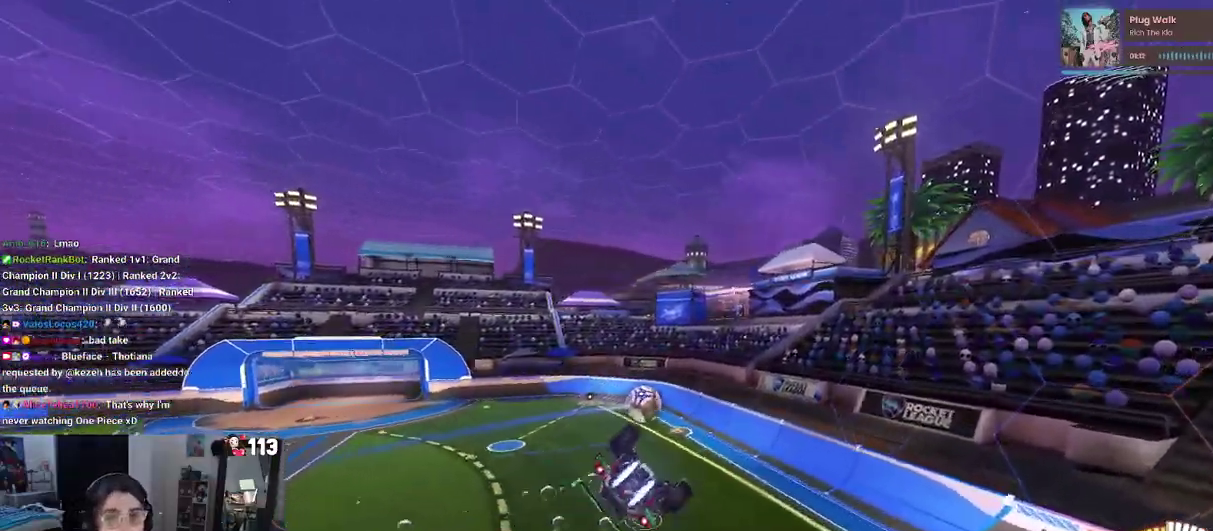
{"buttons": [], "left_stick": "center", "right_stick": "center"}
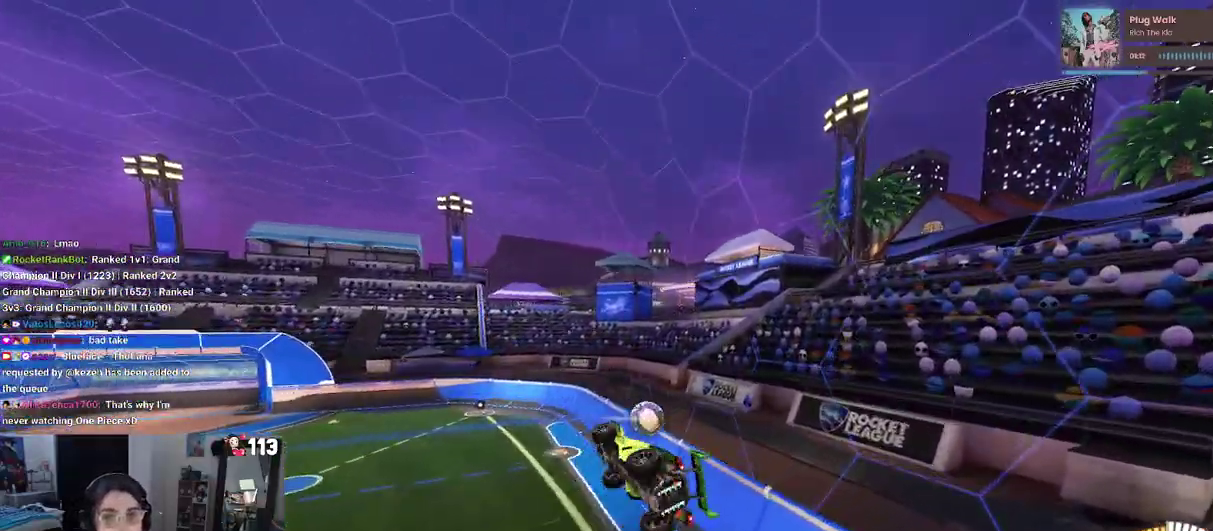
{"buttons": [], "left_stick": "center", "right_stick": "center", "events": []}
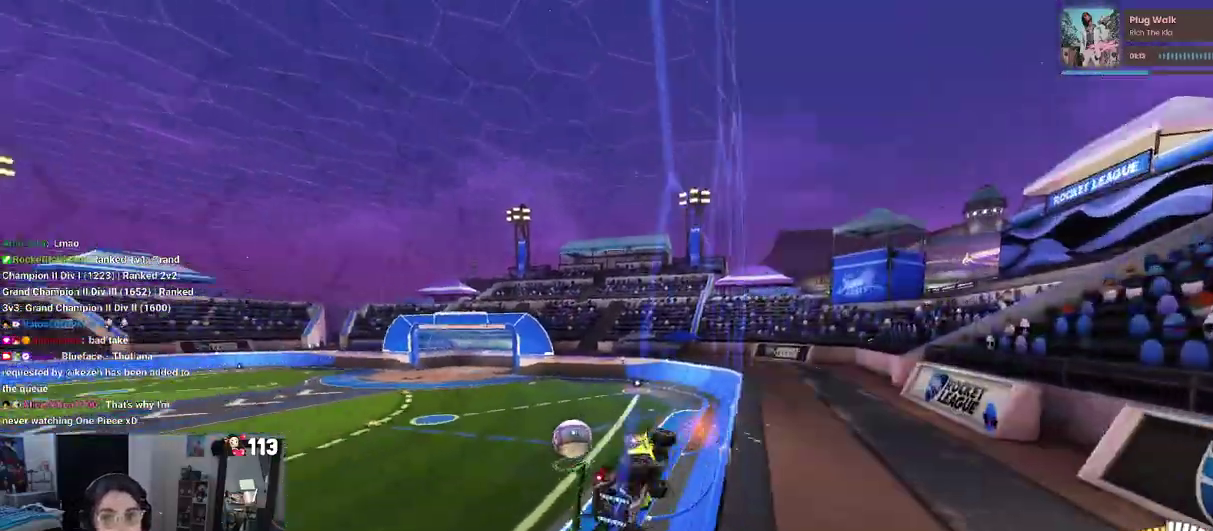
{"buttons": [], "left_stick": "center", "right_stick": "center", "events": []}
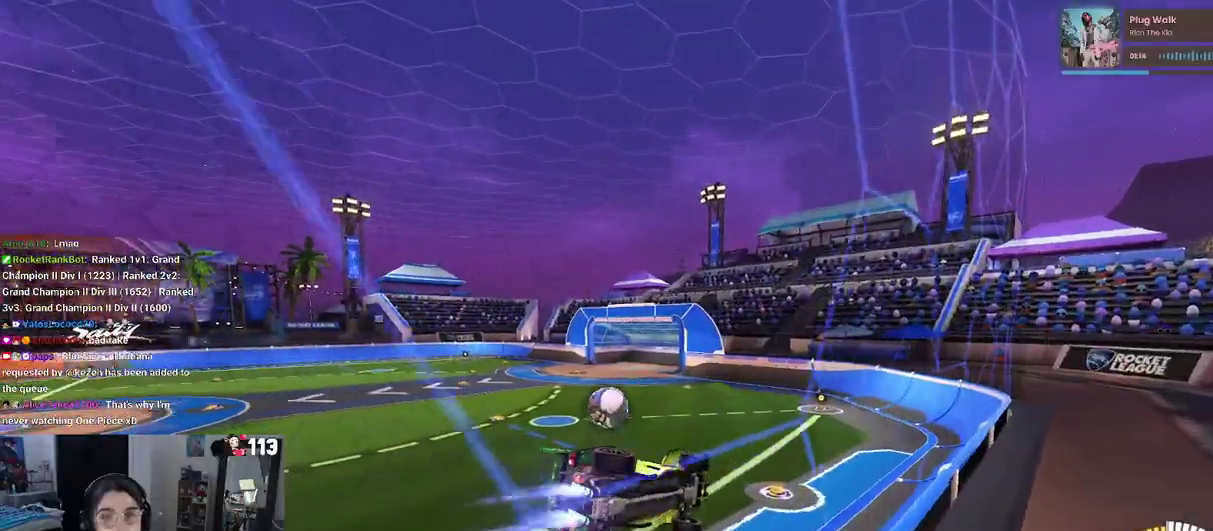
{"buttons": [], "left_stick": "center", "right_stick": "center", "events": []}
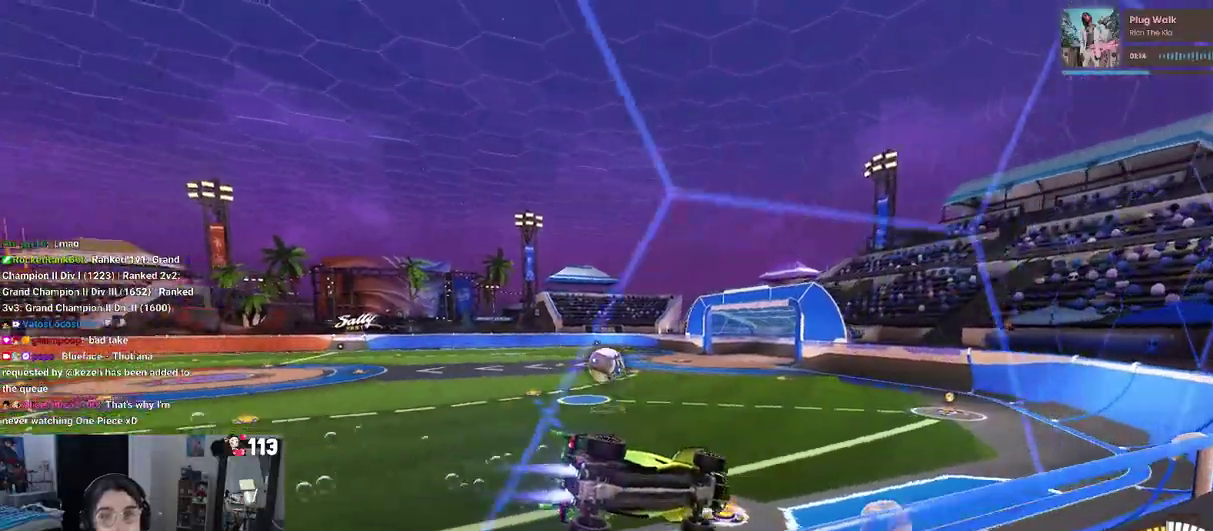
{"buttons": [], "left_stick": "center", "right_stick": "center", "events": []}
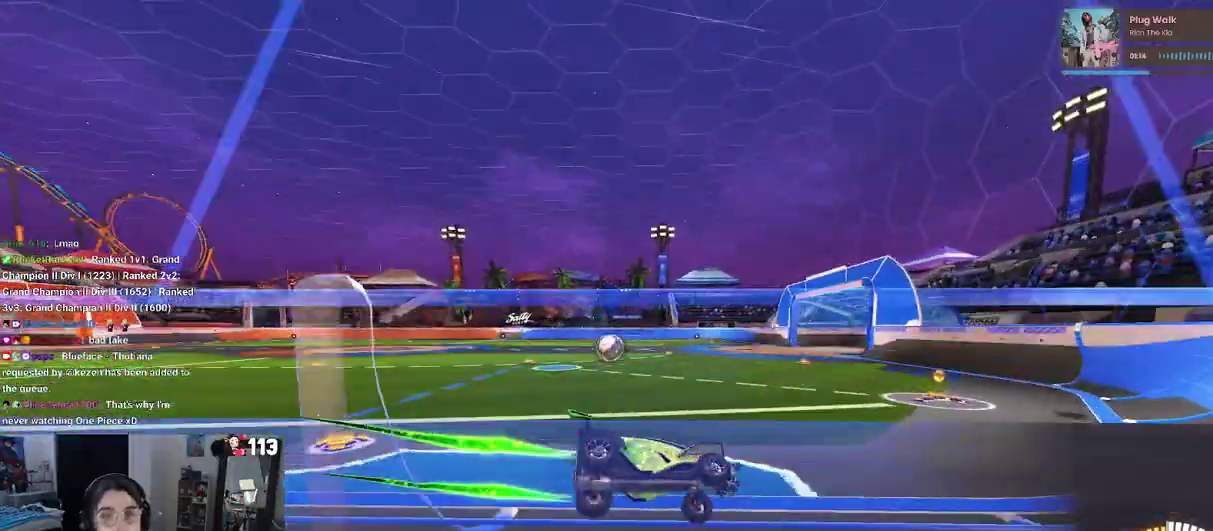
{"buttons": [], "left_stick": "center", "right_stick": "center", "events": []}
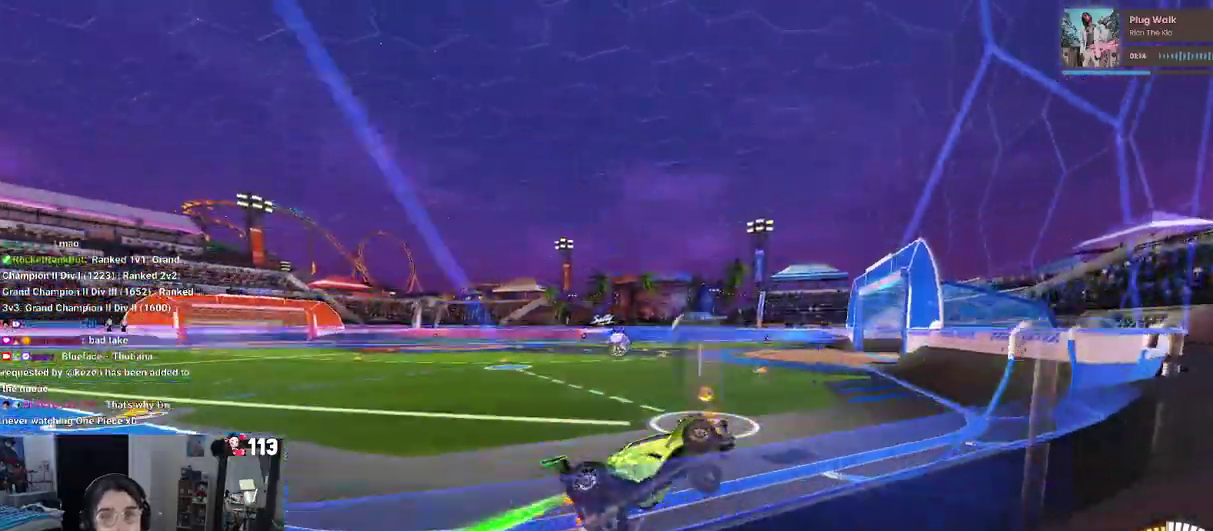
{"buttons": [], "left_stick": "center", "right_stick": "center", "events": []}
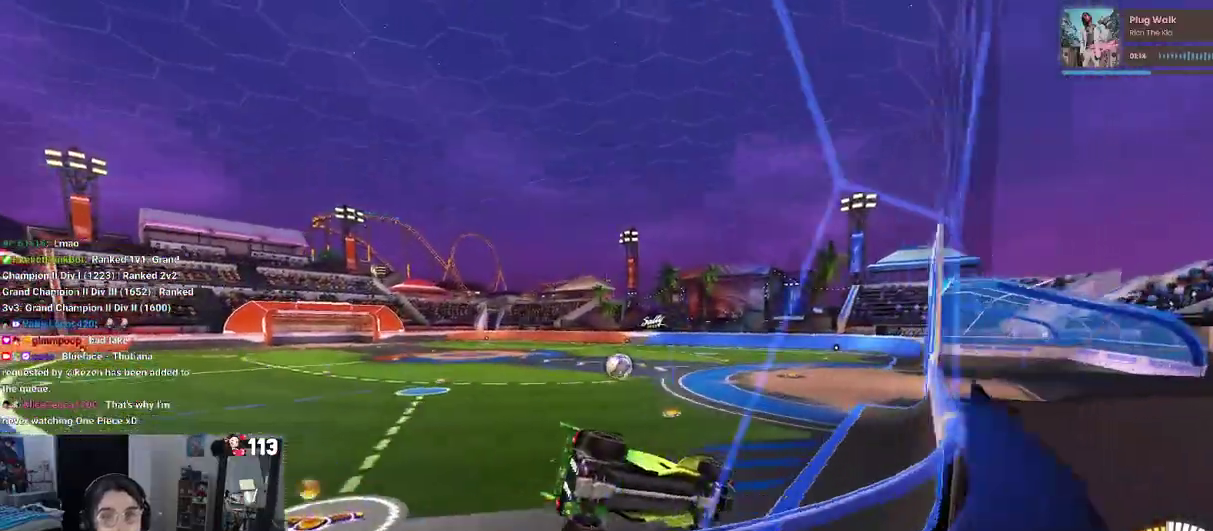
{"buttons": [], "left_stick": "center", "right_stick": "center", "events": []}
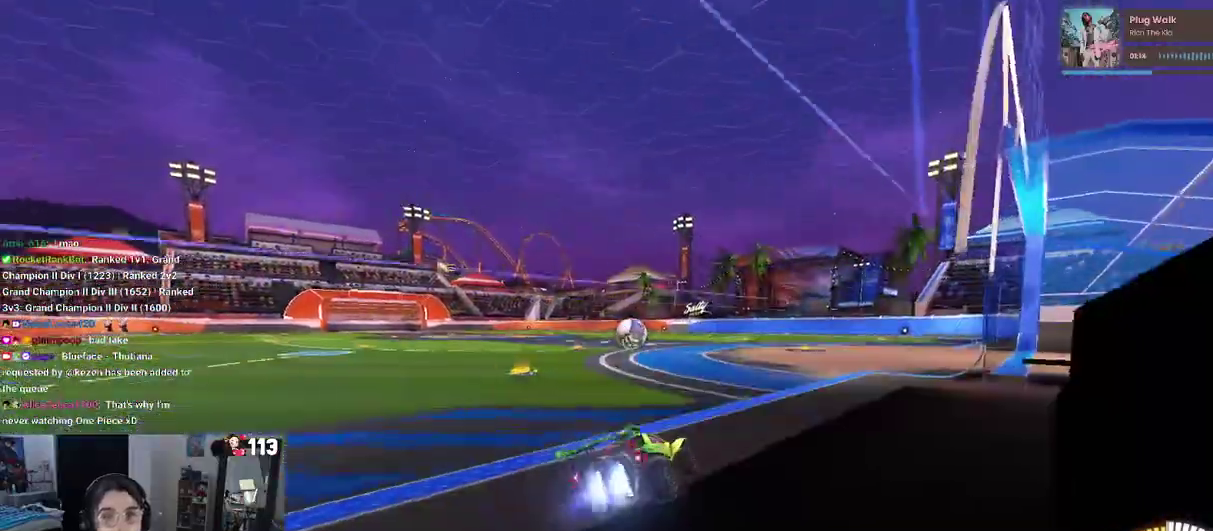
{"buttons": [], "left_stick": "left", "right_stick": "center"}
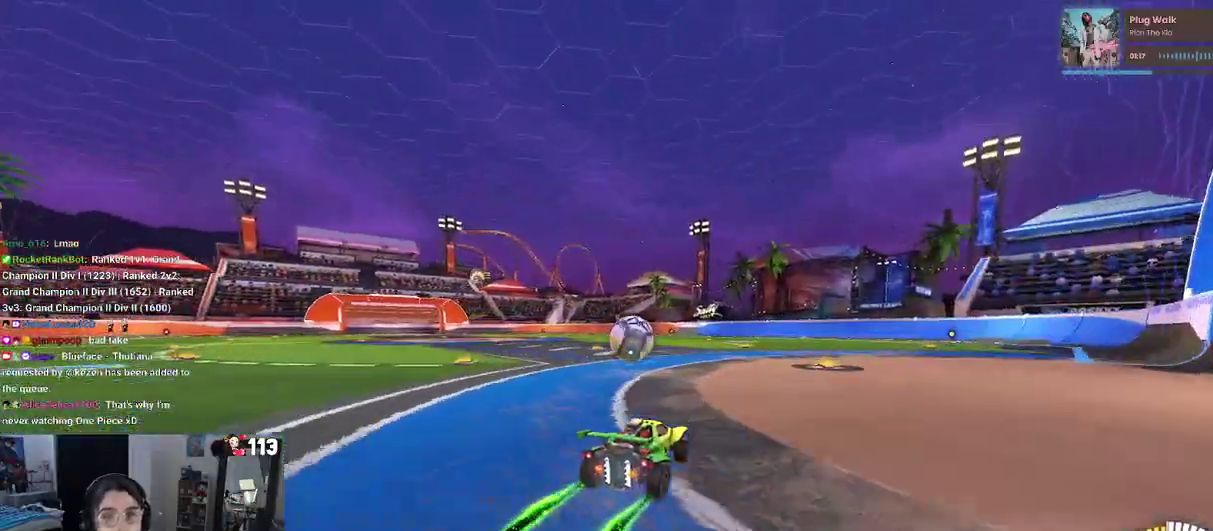
{"buttons": [], "left_stick": "right", "right_stick": "center", "events": [[217, "left_stick", "center"], [500, "left_stick", "right"]]}